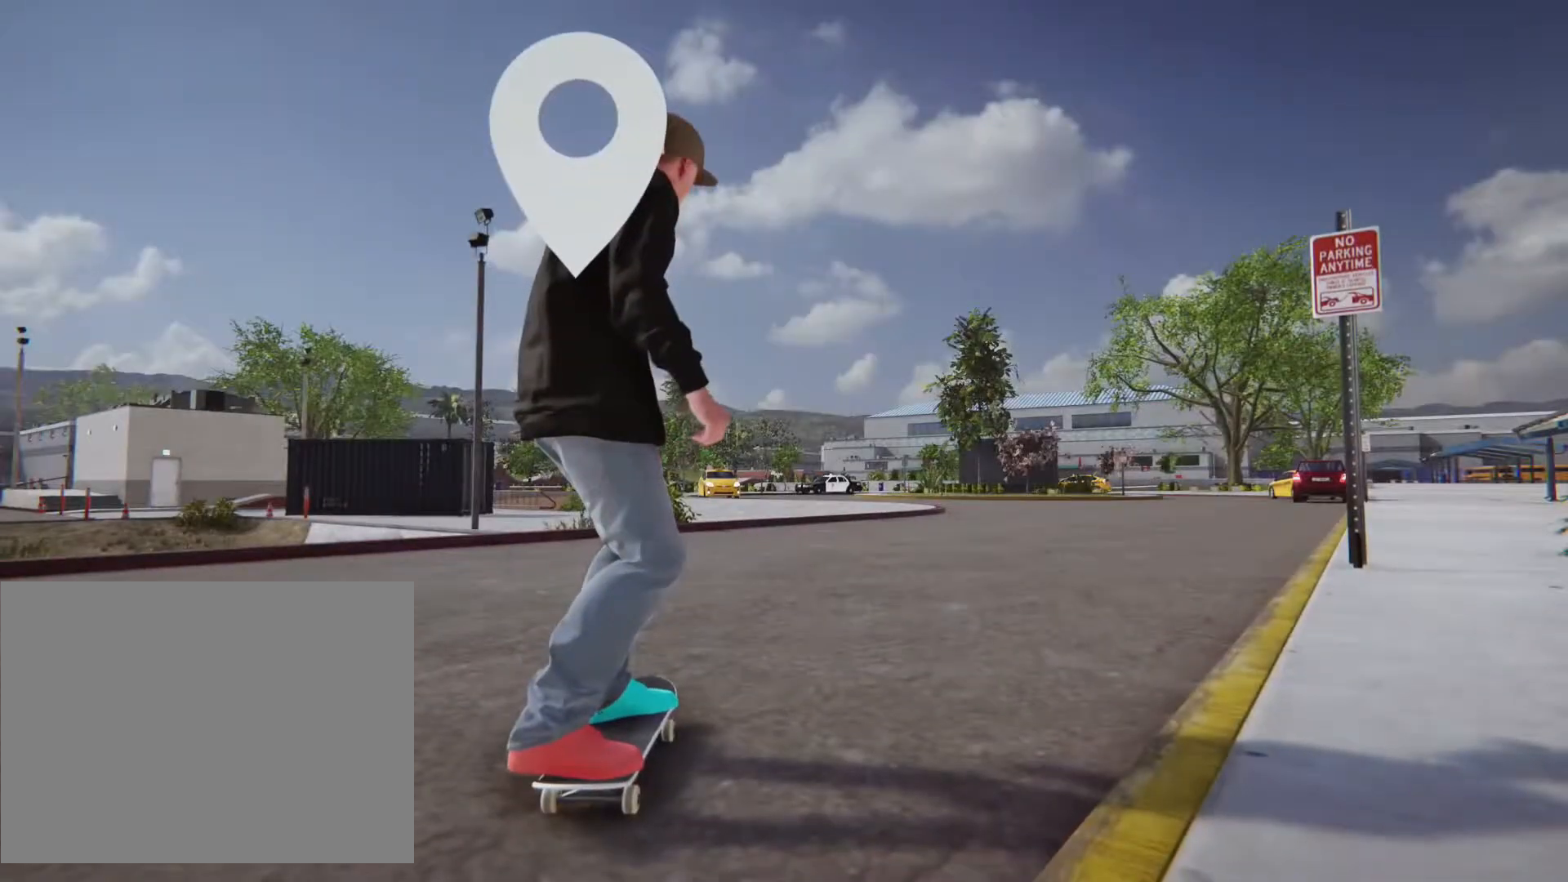
Gameplay with a controller (PlayStation layout); each line is a JSON object with the inputs held at the frame after it. "events" lists button and stick changes between this image and that frame as [ms after this image, input, new state], when the widget could be followed in between. Not read: L3 R1 R3.
{"buttons": [], "left_stick": "down", "right_stick": "center", "events": [[500, "left_stick", "down"]]}
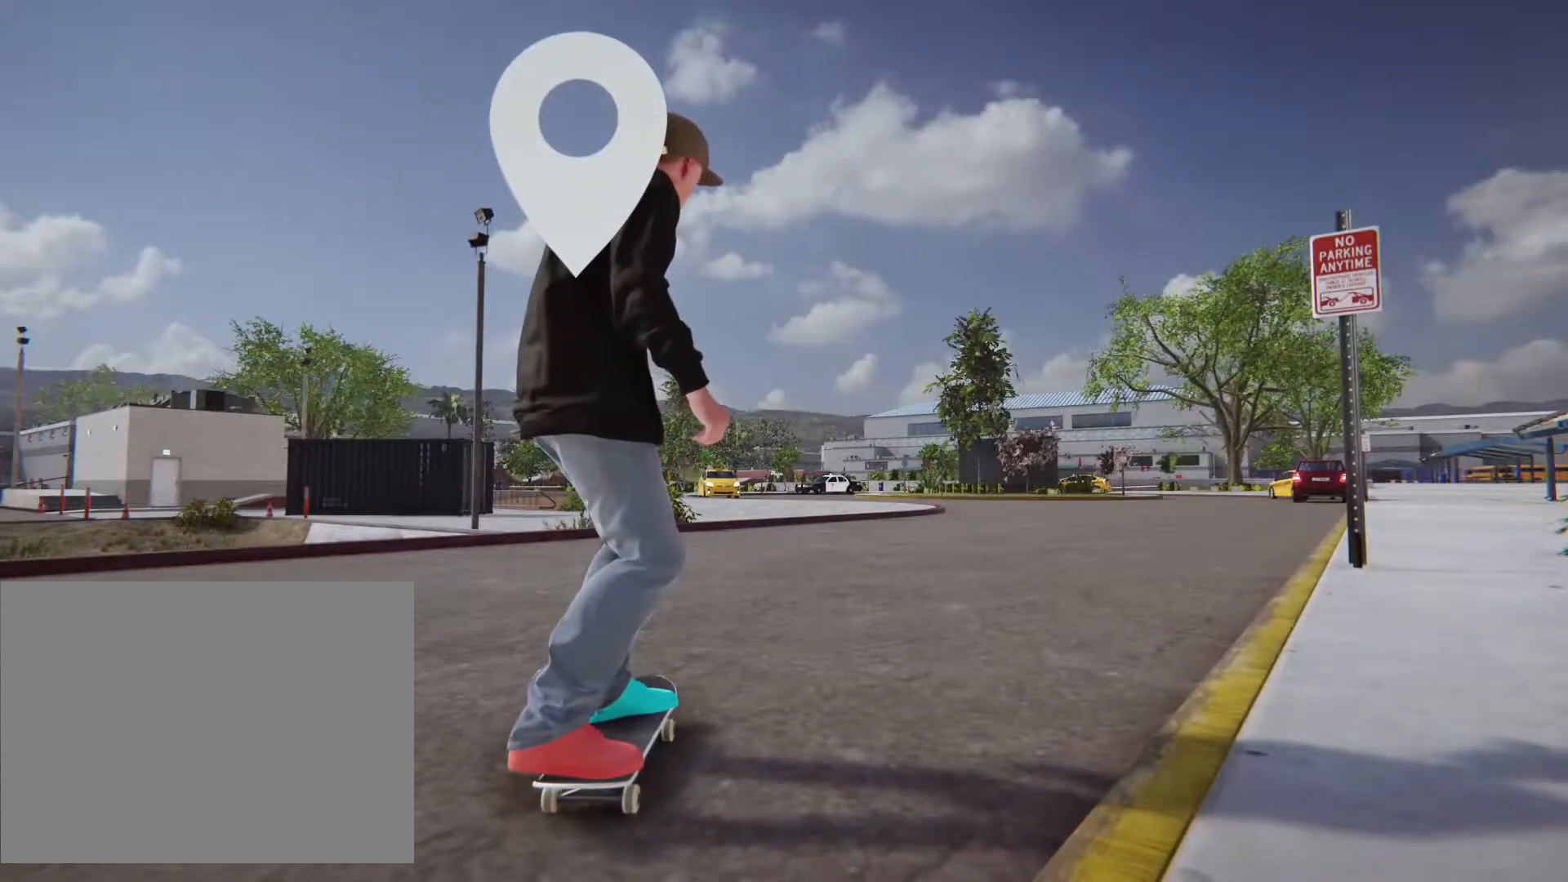
{"buttons": [], "left_stick": "center", "right_stick": "center", "events": [[217, "left_stick", "center"]]}
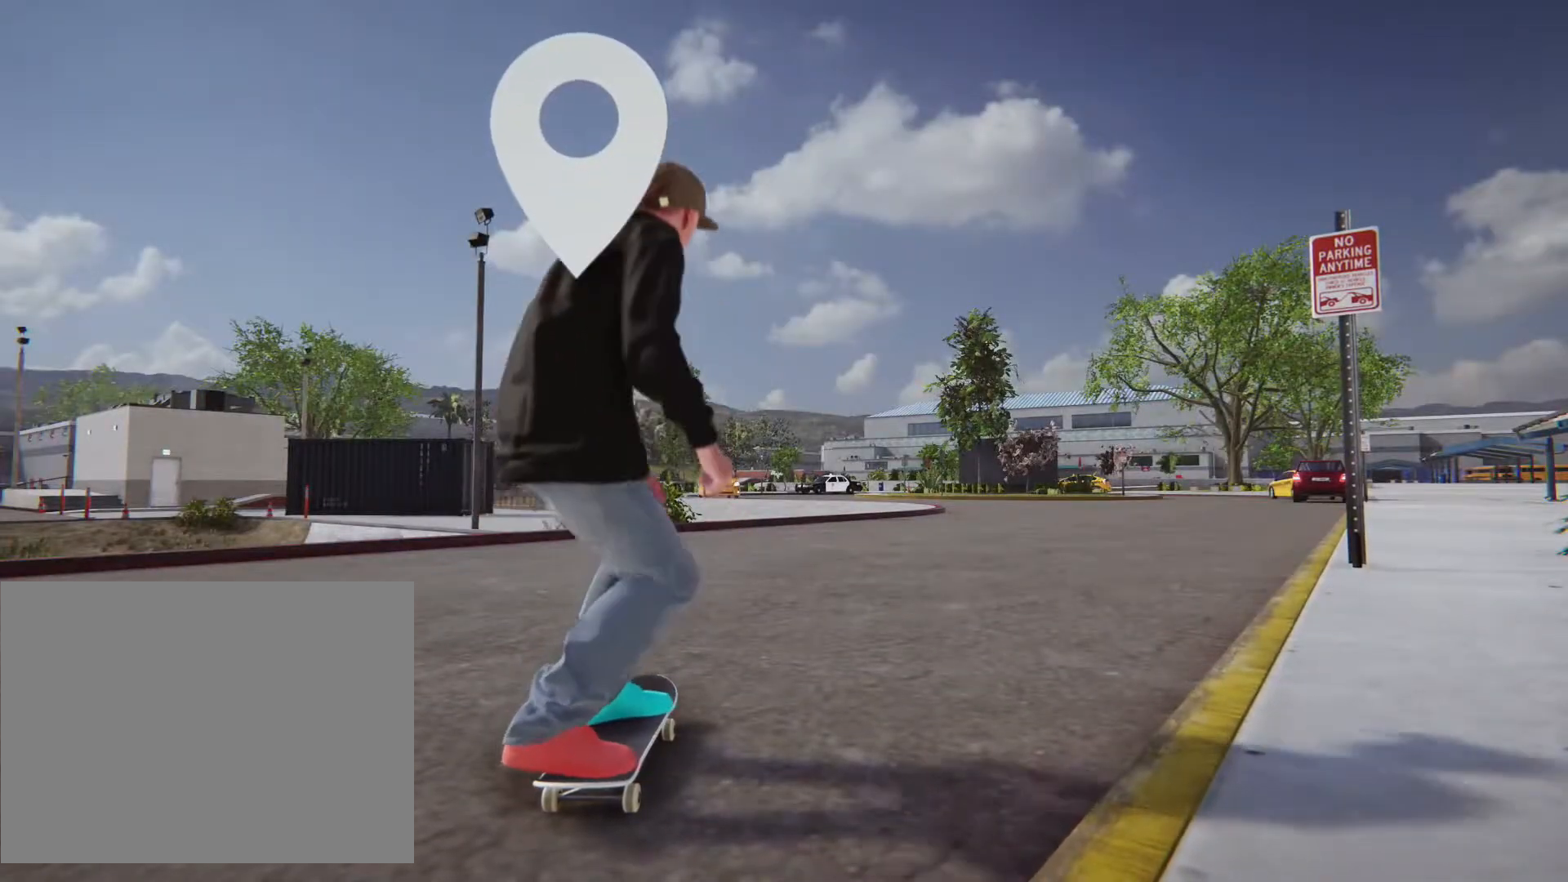
{"buttons": ["CROSS"], "left_stick": "center", "right_stick": "center", "events": [[267, "CROSS", "down"]]}
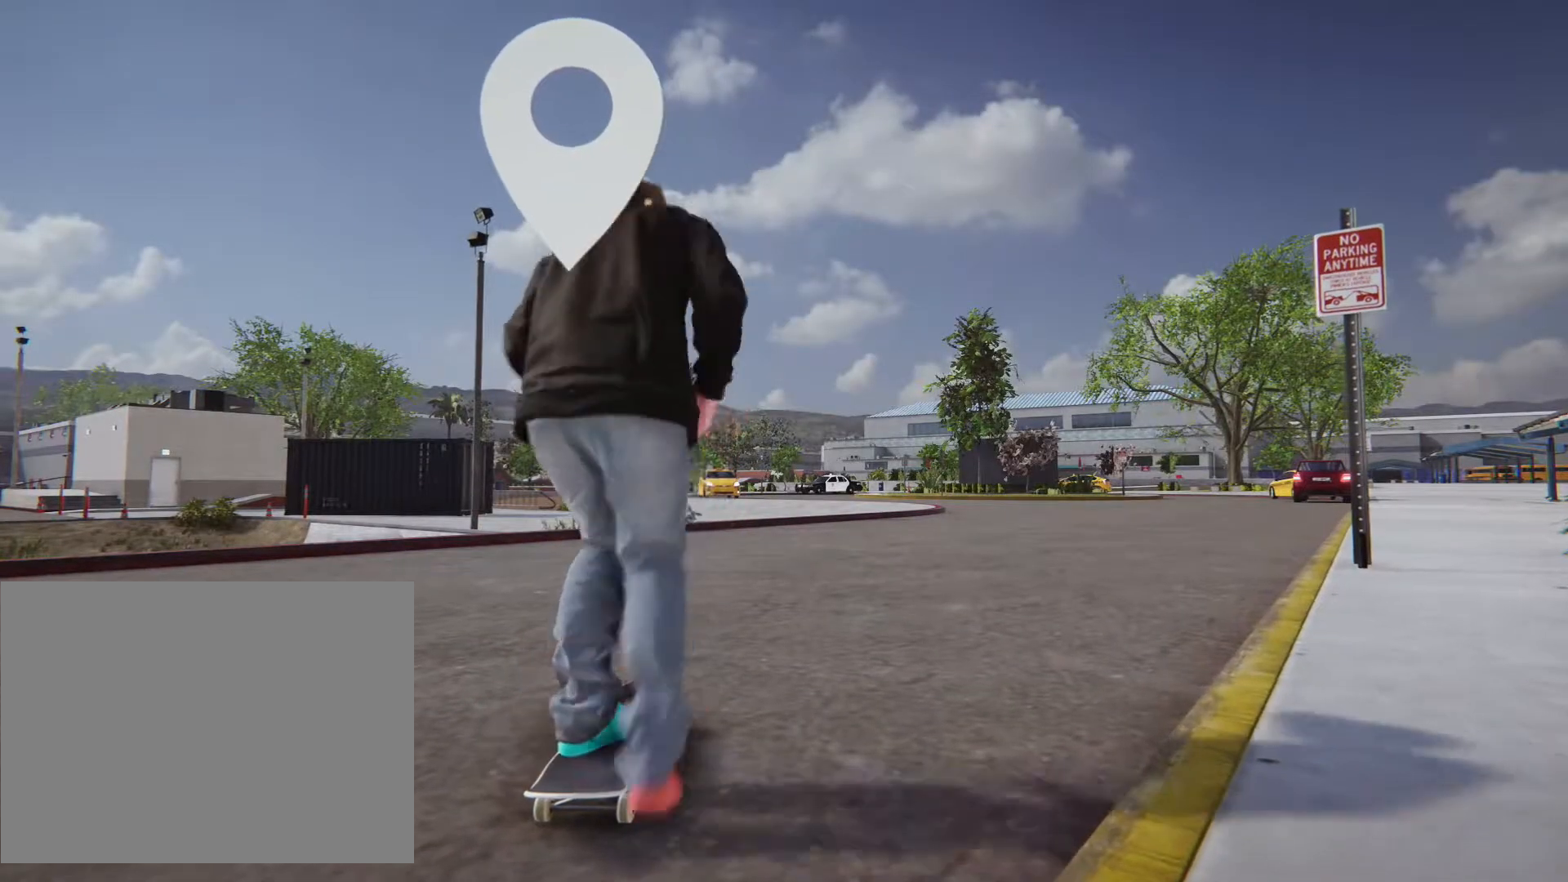
{"buttons": ["CROSS"], "left_stick": "center", "right_stick": "center", "events": [[33, "left_stick", "right"], [467, "left_stick", "center"]]}
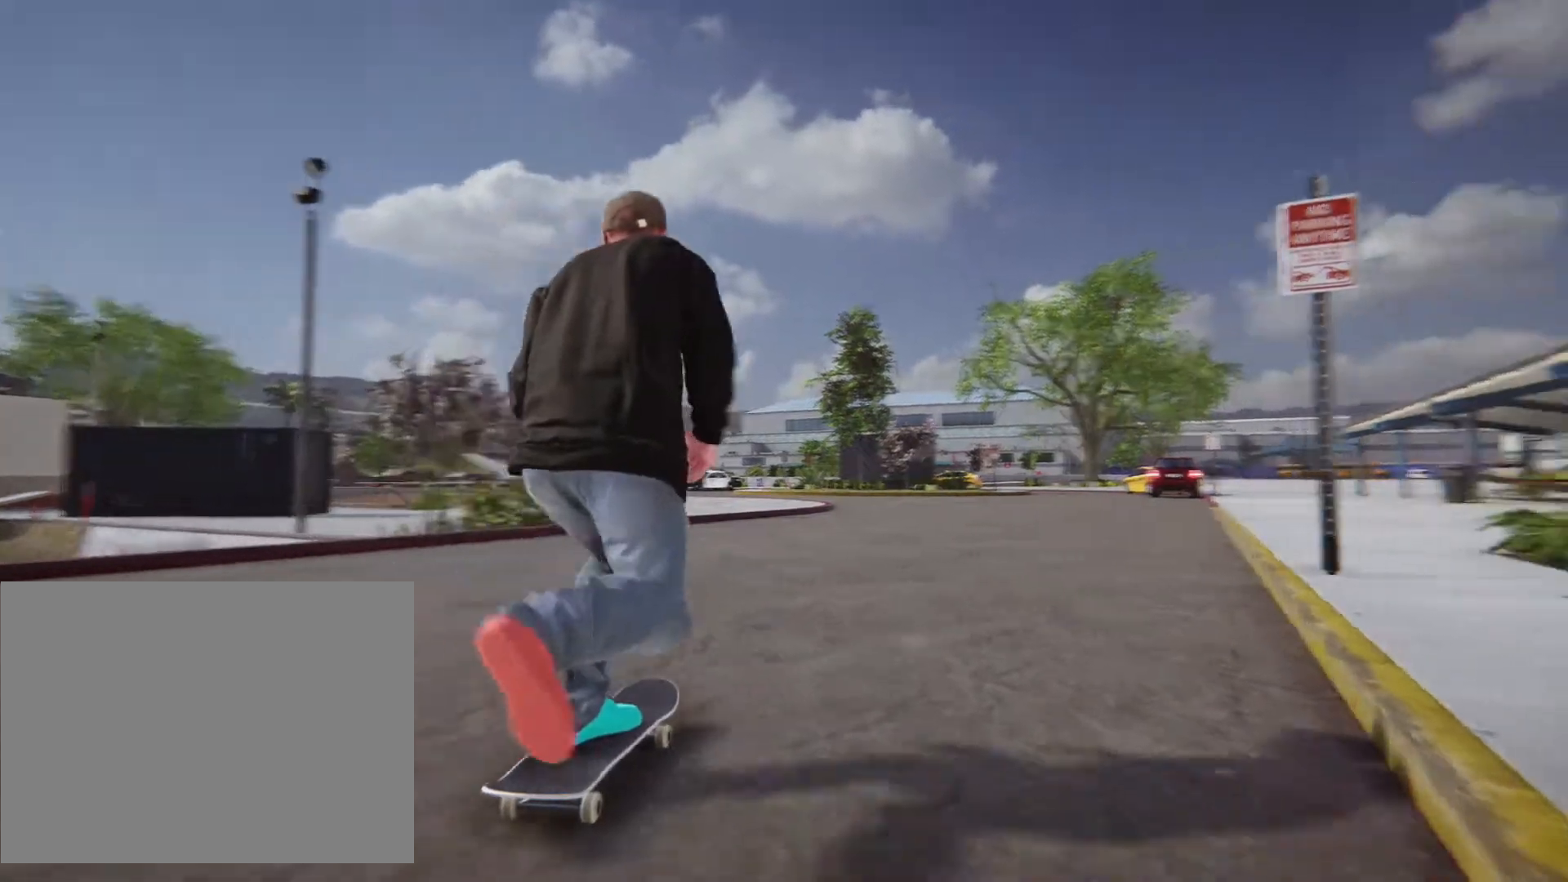
{"buttons": ["CROSS"], "left_stick": "center", "right_stick": "center", "events": []}
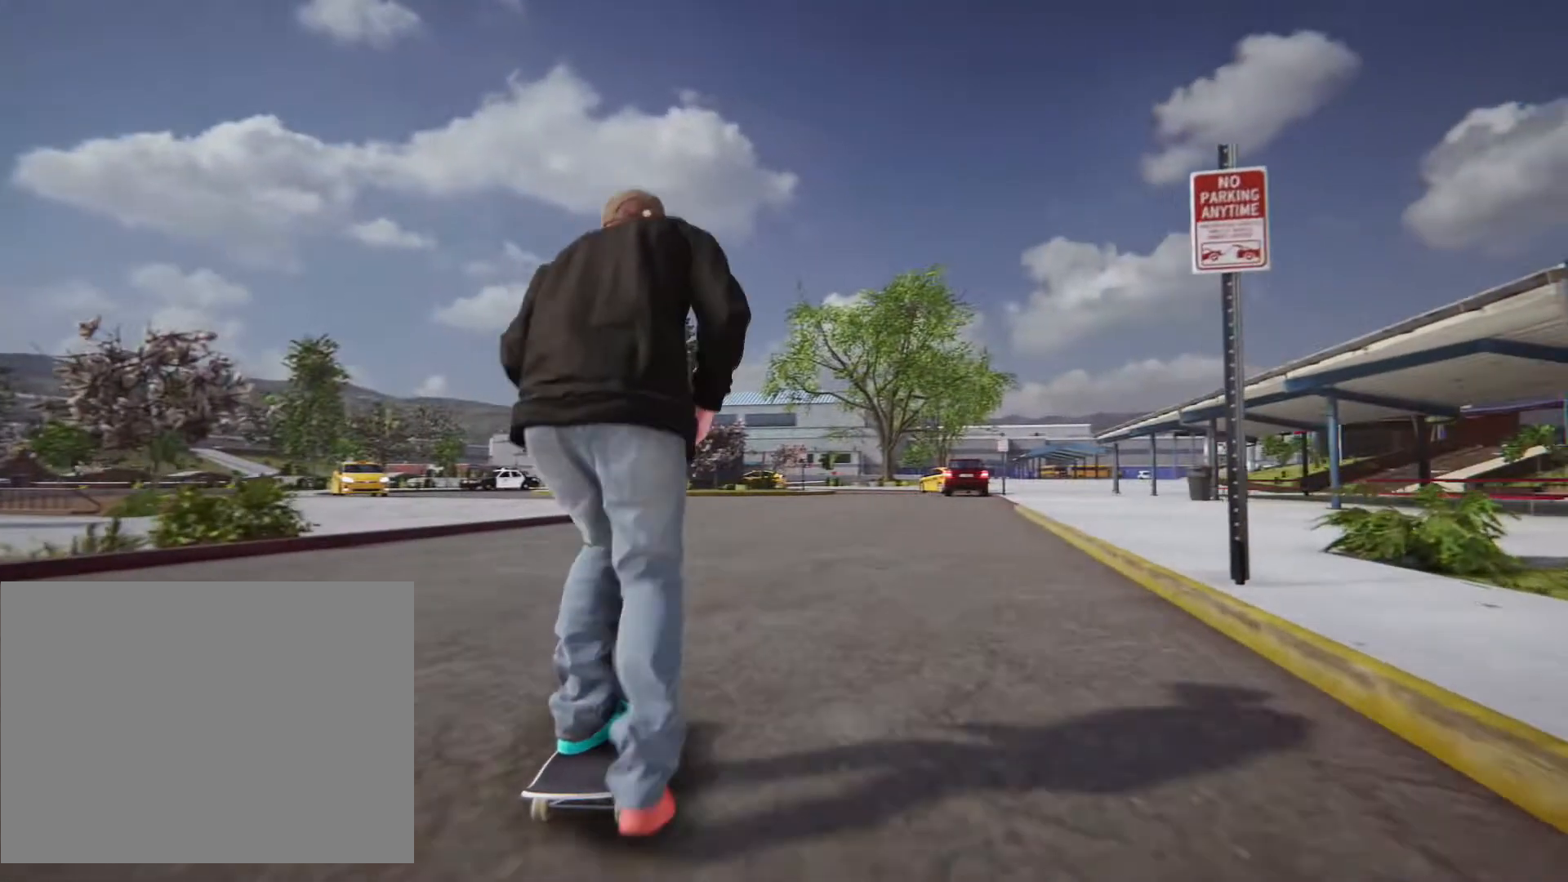
{"buttons": ["R2"], "left_stick": "center", "right_stick": "center", "events": [[300, "CROSS", "up"], [467, "R2", "down"]]}
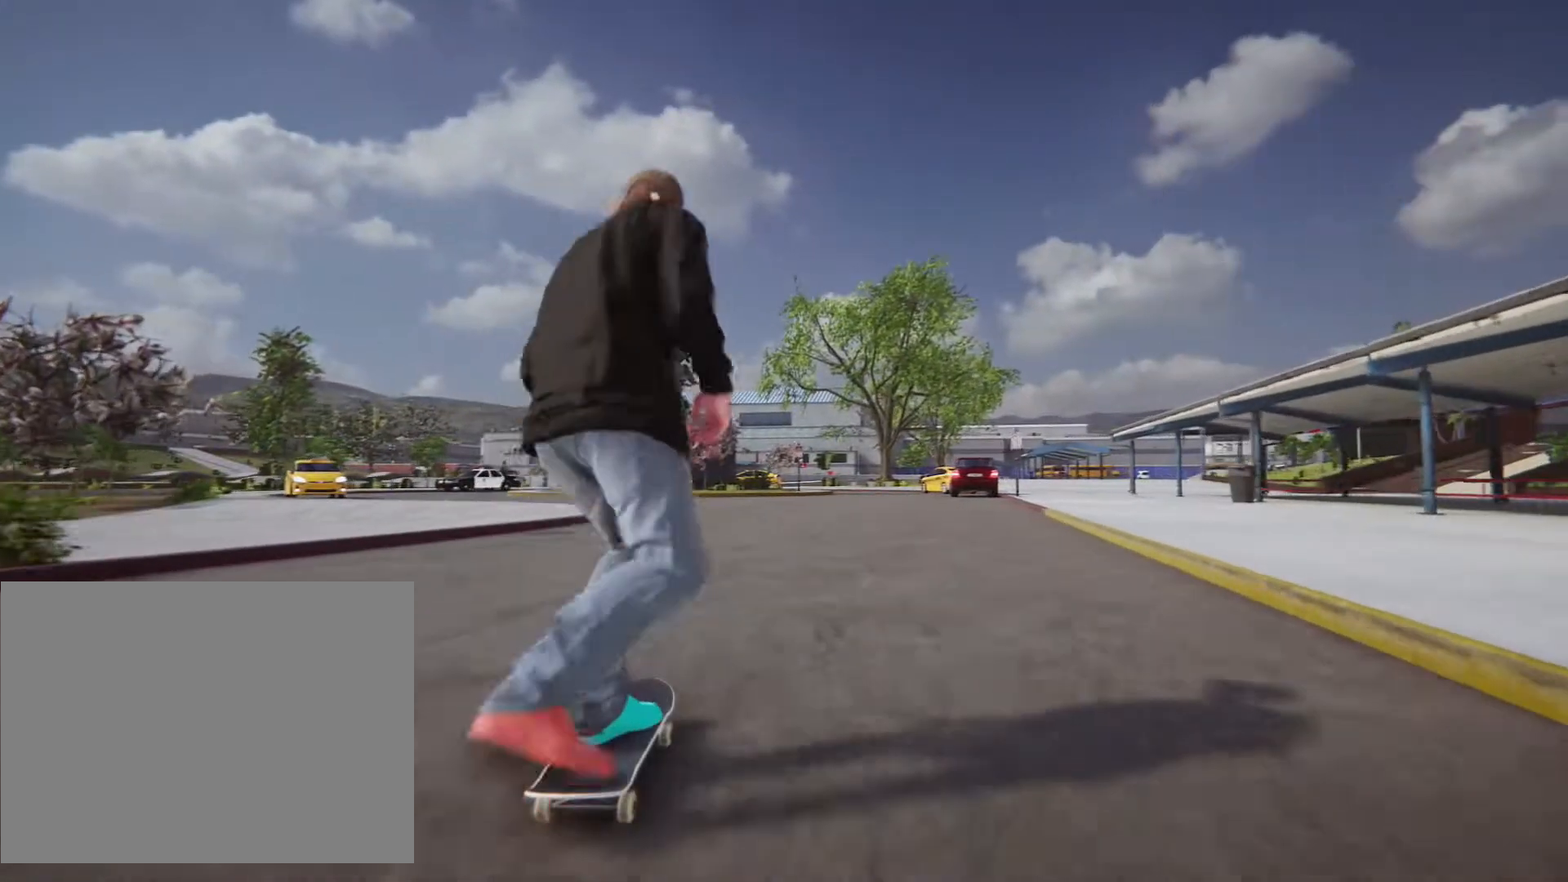
{"buttons": ["L2", "R2"], "left_stick": "center", "right_stick": "center", "events": [[117, "L2", "down"]]}
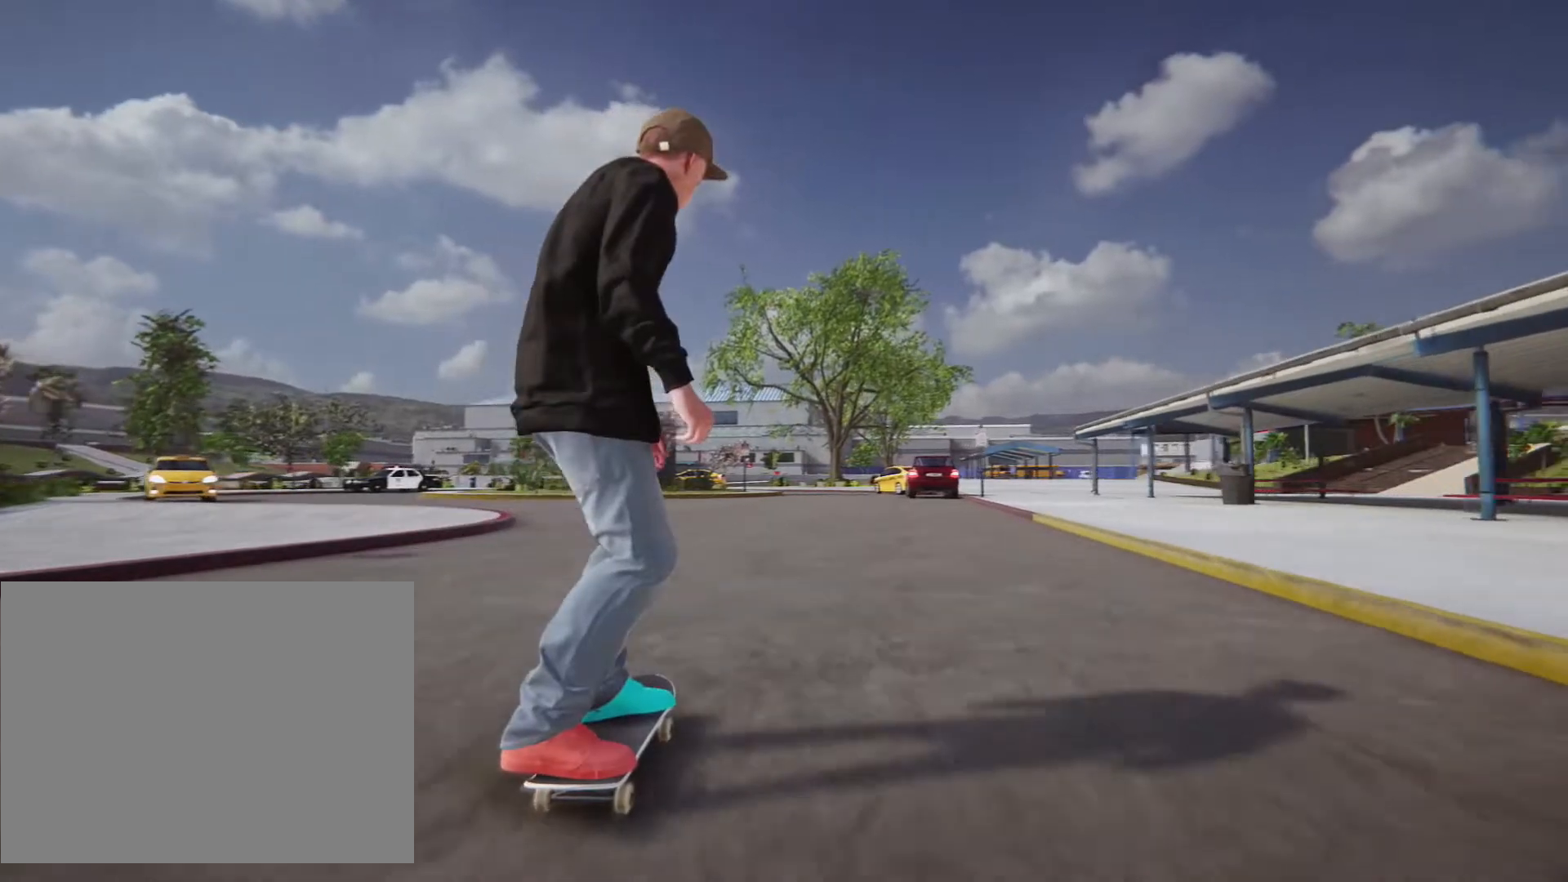
{"buttons": [], "left_stick": "center", "right_stick": "center", "events": [[117, "L2", "up"], [133, "R2", "up"]]}
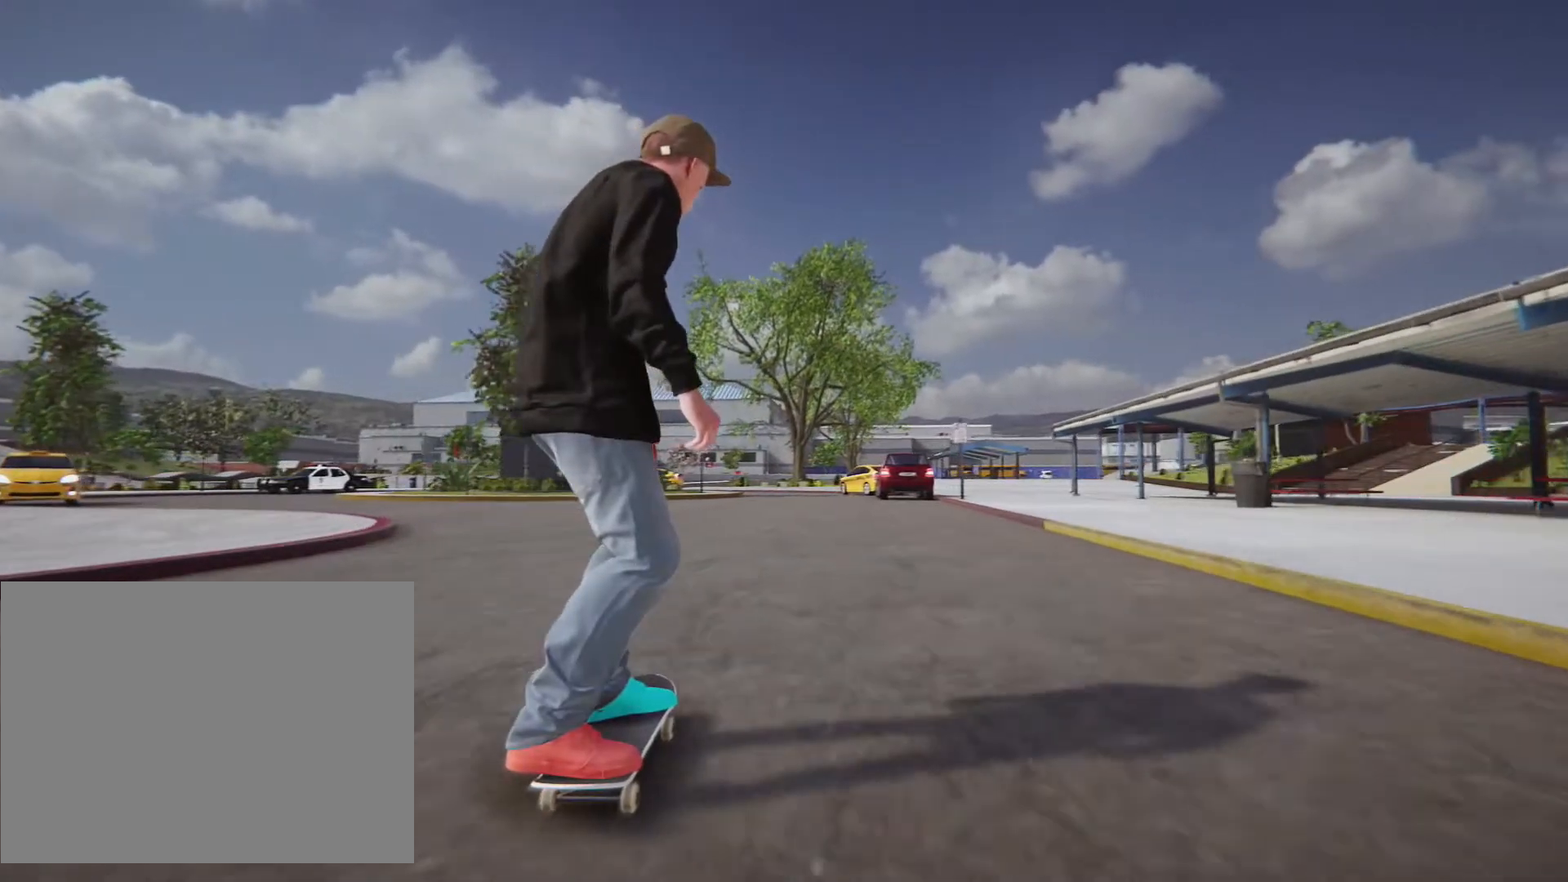
{"buttons": [], "left_stick": "down", "right_stick": "down", "events": [[133, "right_stick", "down"], [167, "left_stick", "down"]]}